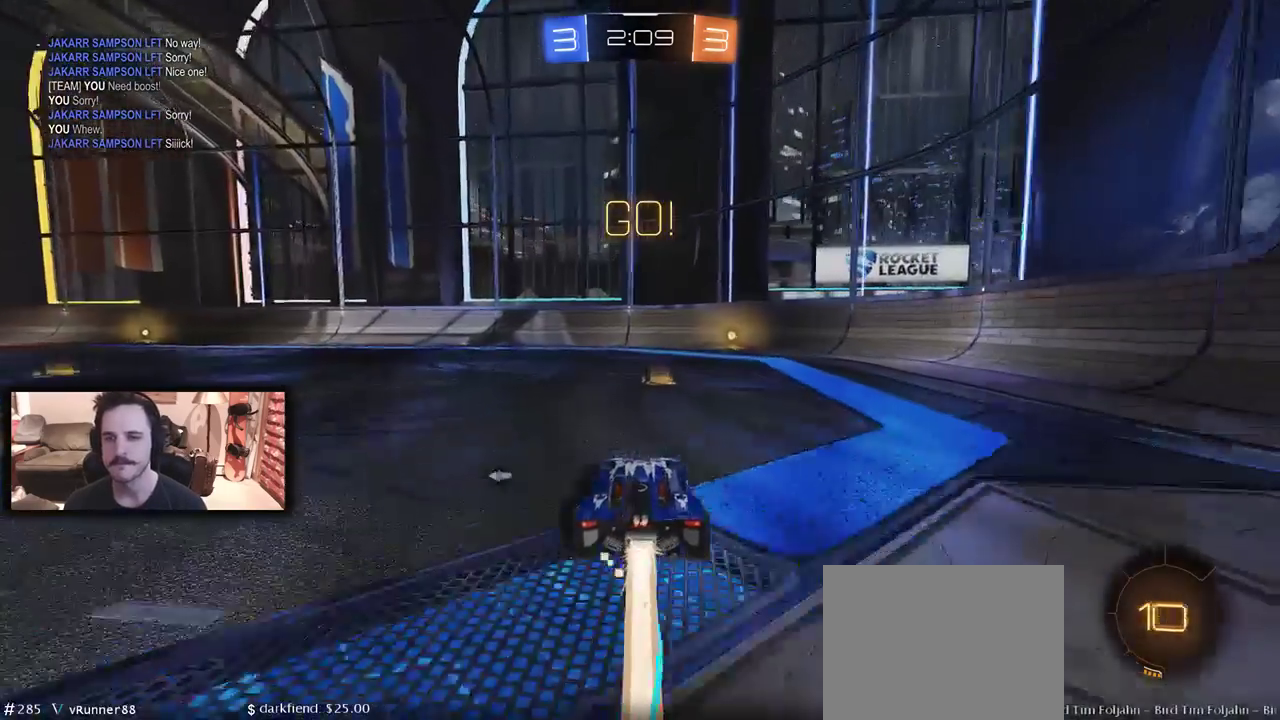
Gameplay with a controller (Xbox layout); each line is a JSON object with the inputs held at the frame after it. "events" lists button and stick changes between this image and that frame as [ms after this image, input, new state], when the widget could be followed in between.
{"buttons": ["B", "R2"], "left_stick": "center", "right_stick": "center", "events": [[67, "Y", "down"], [67, "left_stick", "right"], [167, "Y", "up"], [167, "left_stick", "center"], [267, "left_stick", "right"], [333, "left_stick", "center"]]}
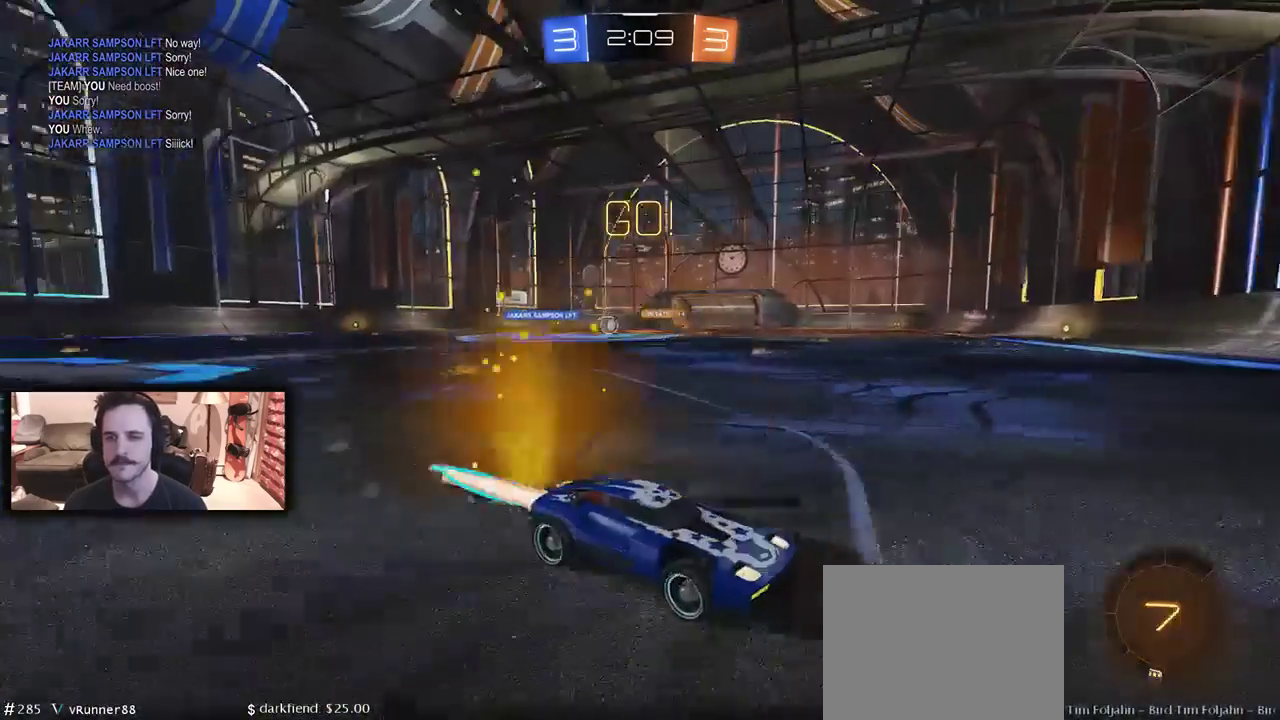
{"buttons": ["R2"], "left_stick": "left", "right_stick": "center", "events": [[267, "B", "up"], [267, "left_stick", "left"], [300, "DPAD_LEFT", "down"], [433, "DPAD_LEFT", "up"]]}
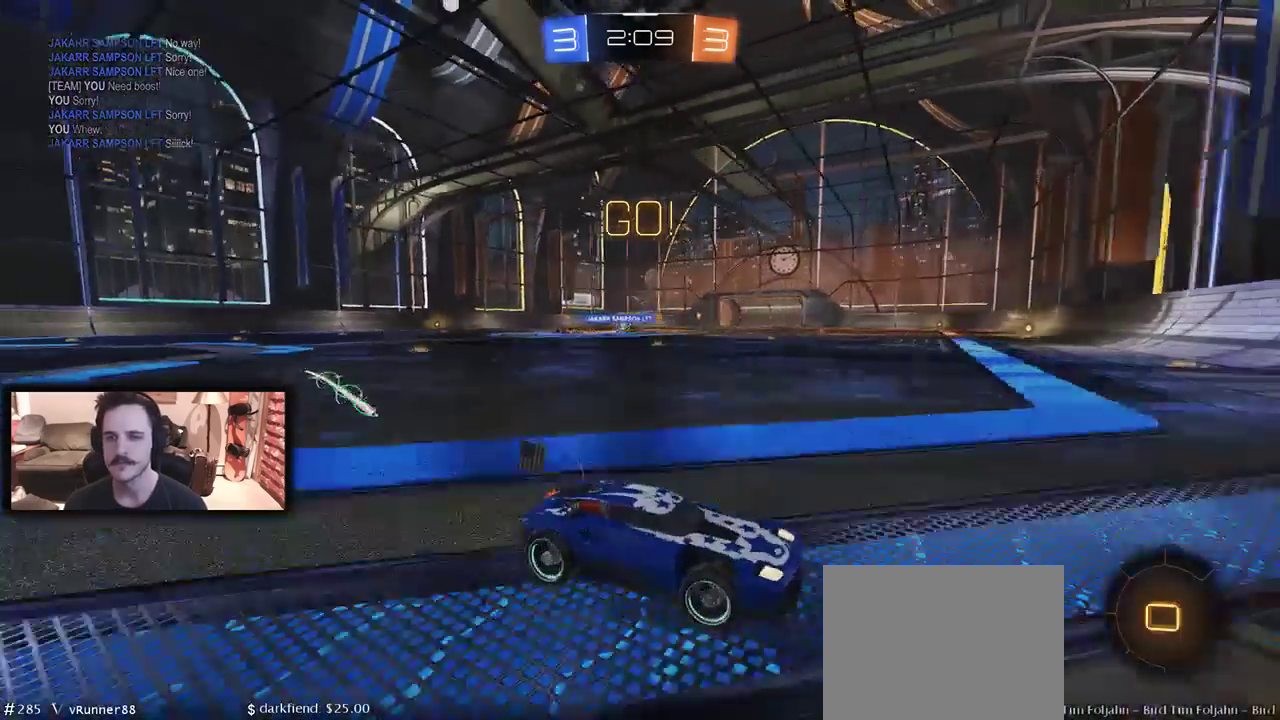
{"buttons": ["B", "R2"], "left_stick": "left", "right_stick": "center", "events": [[200, "DPAD_LEFT", "down"], [267, "DPAD_LEFT", "up"], [400, "B", "down"]]}
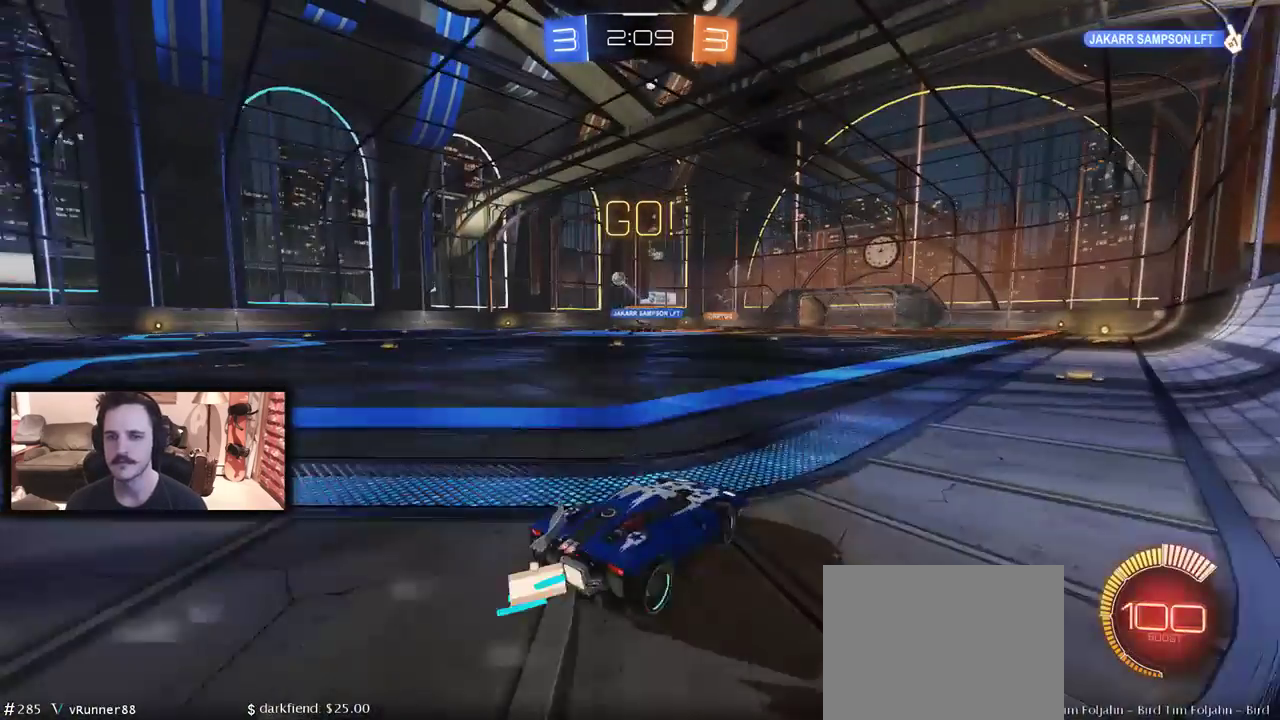
{"buttons": ["B", "R2"], "left_stick": "center", "right_stick": "center", "events": [[167, "left_stick", "center"], [333, "left_stick", "left"], [433, "left_stick", "center"]]}
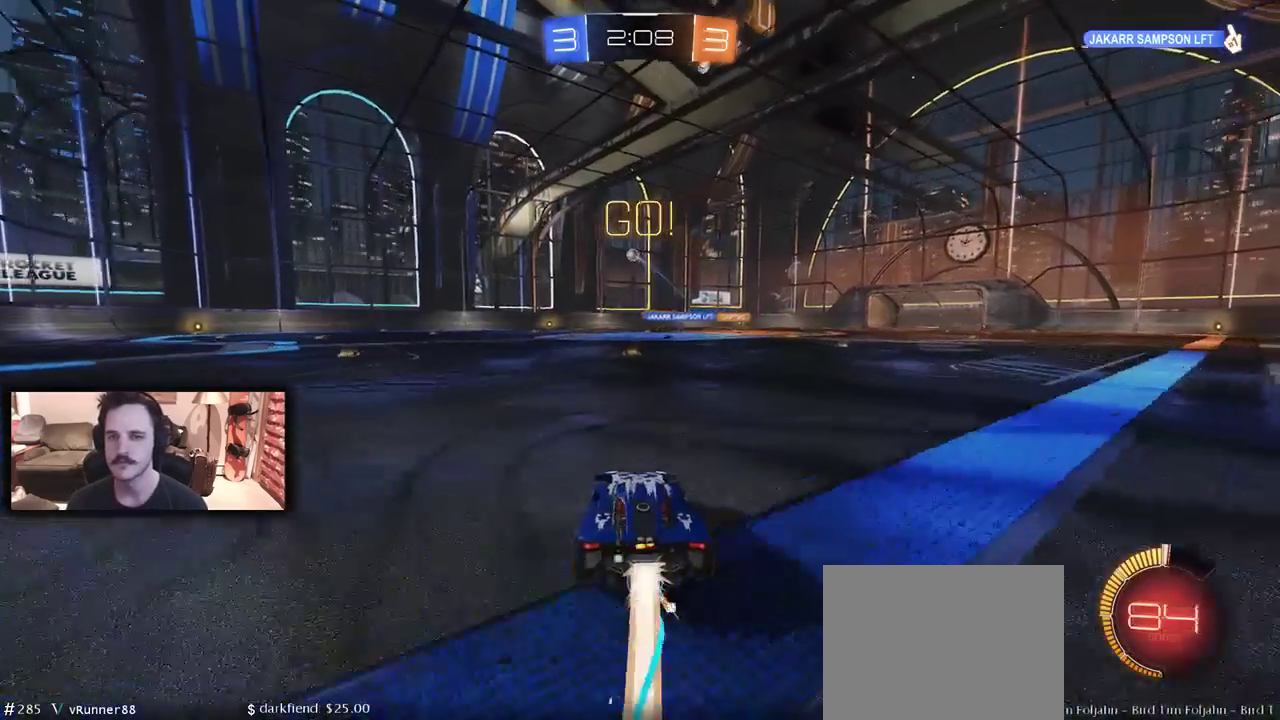
{"buttons": ["B", "R2"], "left_stick": "right", "right_stick": "center", "events": [[100, "left_stick", "left"], [200, "left_stick", "center"], [400, "left_stick", "right"]]}
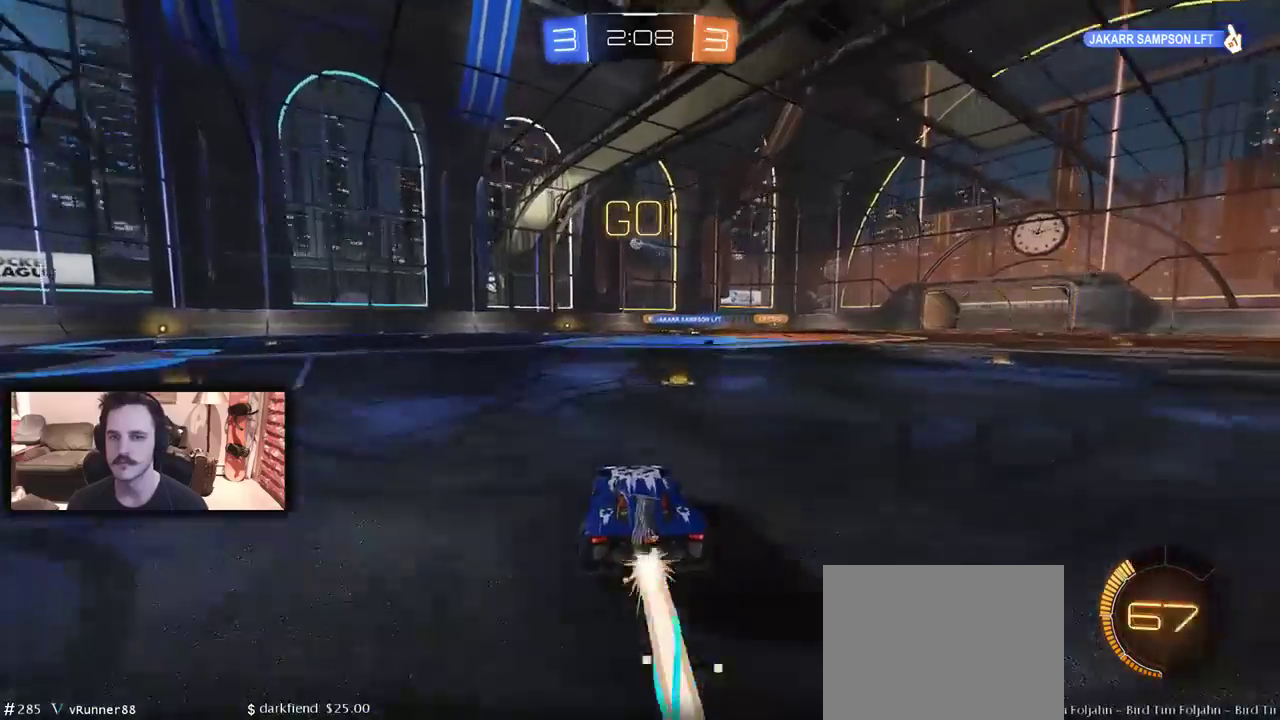
{"buttons": ["R2"], "left_stick": "left", "right_stick": "center", "events": [[33, "left_stick", "center"], [133, "left_stick", "right"], [200, "B", "up"], [200, "left_stick", "center"], [500, "left_stick", "left"]]}
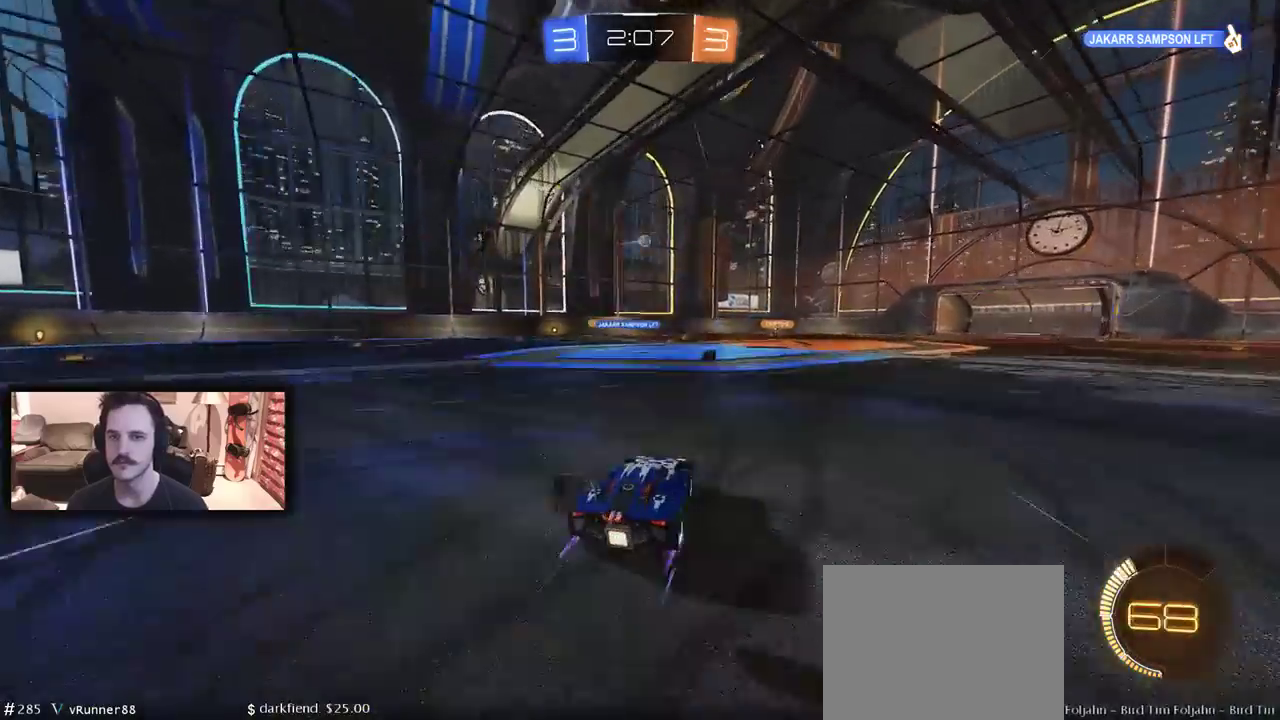
{"buttons": ["R2"], "left_stick": "center", "right_stick": "center", "events": [[133, "left_stick", "center"]]}
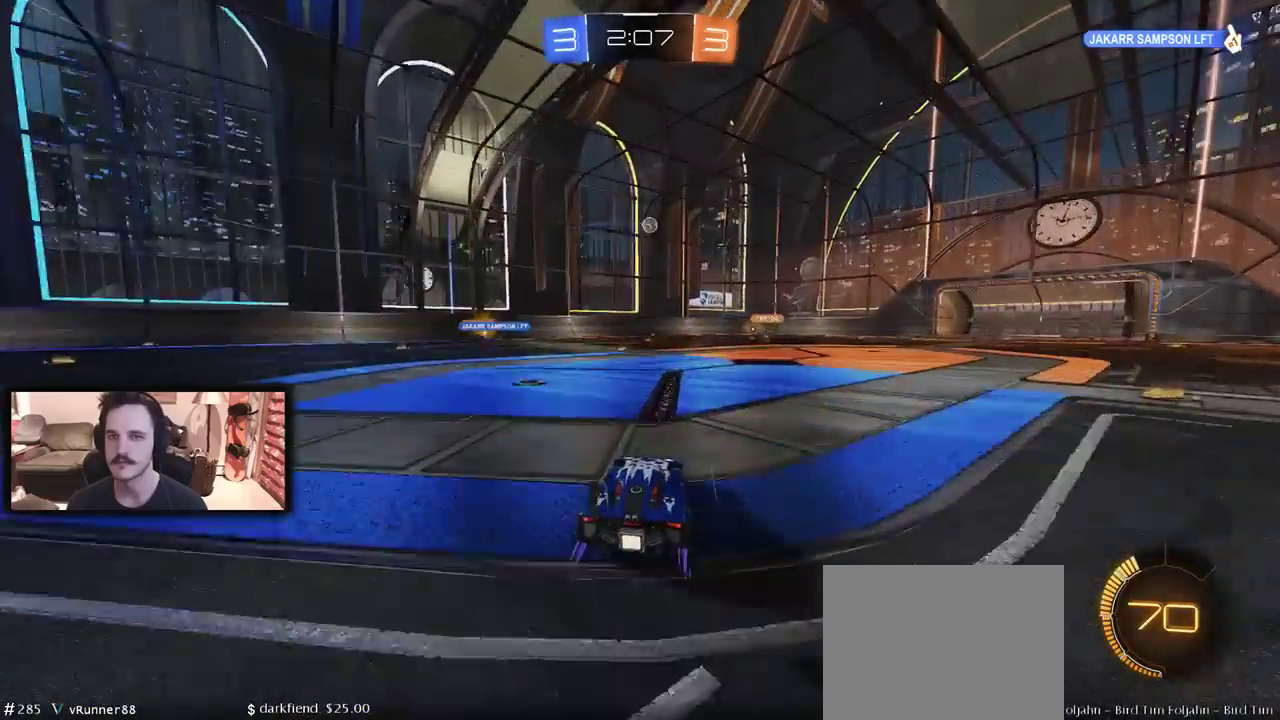
{"buttons": ["R2"], "left_stick": "center", "right_stick": "center", "events": [[133, "R2", "up"], [200, "L2", "down"], [367, "left_stick", "left"], [400, "L2", "up"], [400, "R2", "down"], [500, "left_stick", "center"]]}
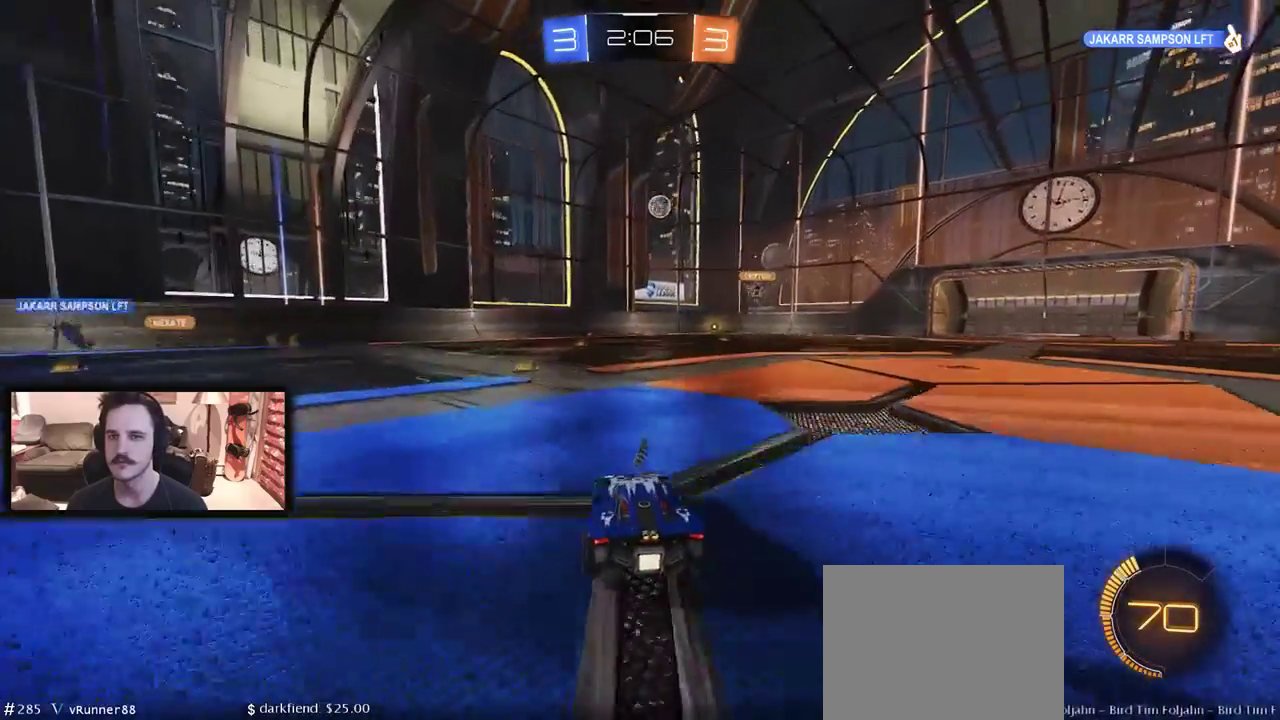
{"buttons": ["R2"], "left_stick": "center", "right_stick": "center", "events": [[67, "left_stick", "left"], [200, "left_stick", "center"]]}
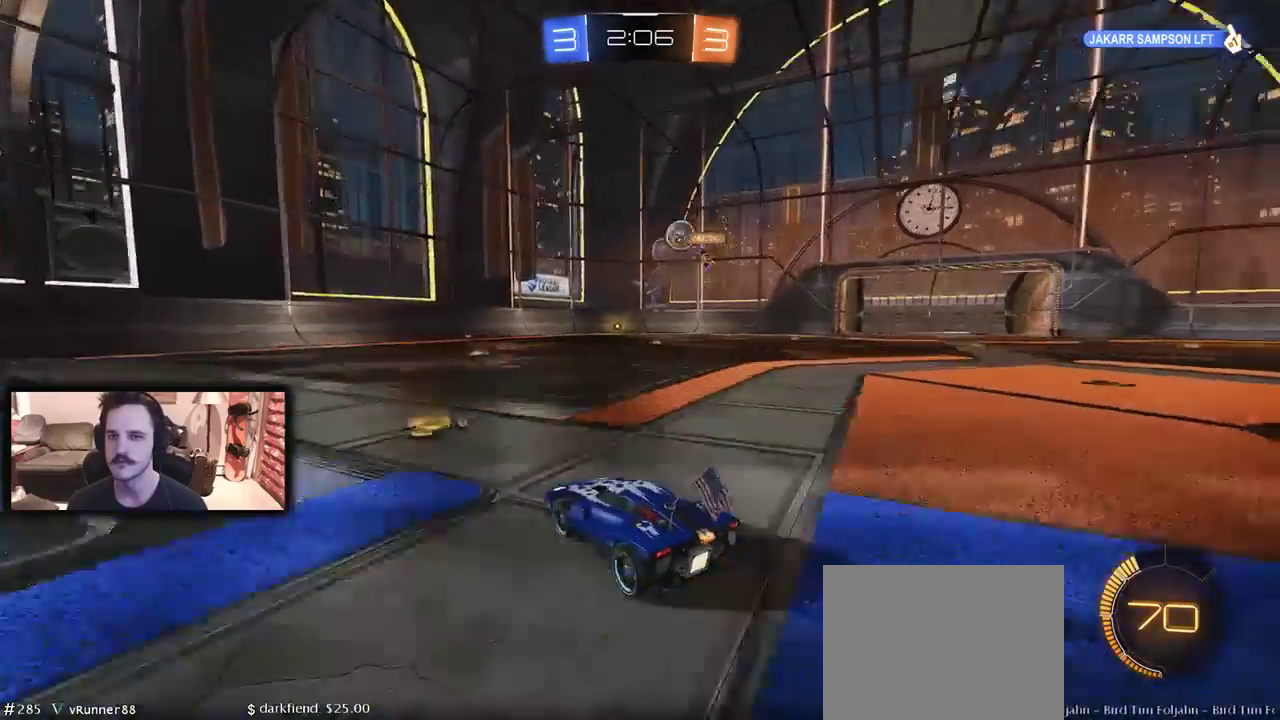
{"buttons": ["B", "R2"], "left_stick": "center", "right_stick": "center", "events": [[100, "left_stick", "right"], [167, "left_stick", "center"], [233, "B", "down"], [333, "left_stick", "right"], [433, "left_stick", "center"]]}
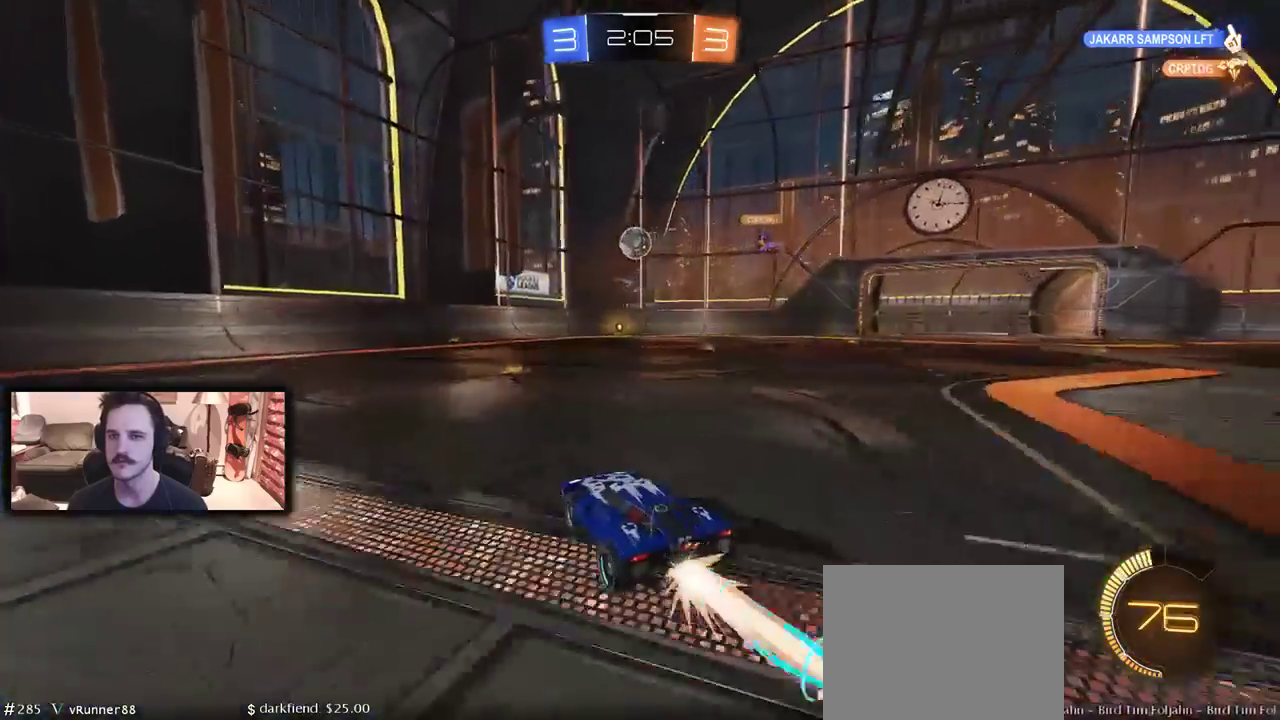
{"buttons": ["R2"], "left_stick": "center", "right_stick": "center", "events": [[133, "left_stick", "left"], [233, "left_stick", "center"], [333, "B", "up"]]}
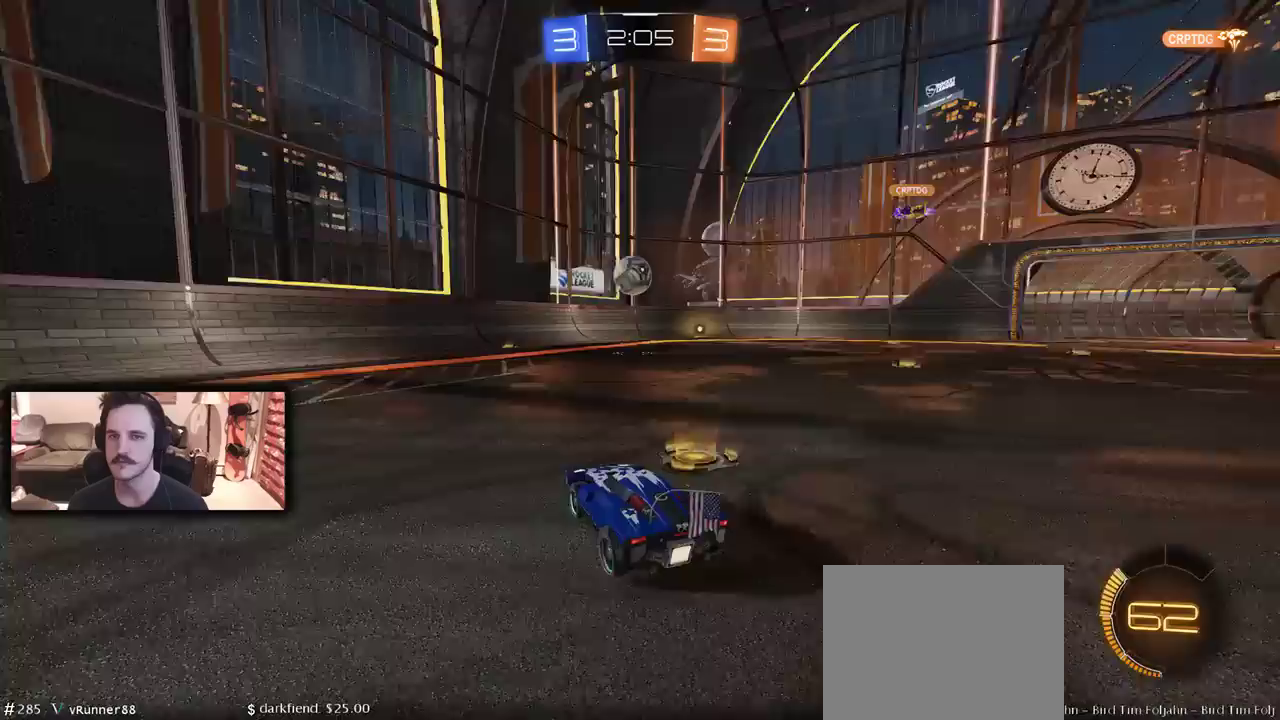
{"buttons": ["B", "R2"], "left_stick": "center", "right_stick": "center", "events": [[100, "left_stick", "down-right"], [133, "A", "down"], [133, "B", "down"], [200, "left_stick", "down"], [267, "left_stick", "down-left"], [333, "left_stick", "left"], [367, "A", "up"], [400, "left_stick", "center"]]}
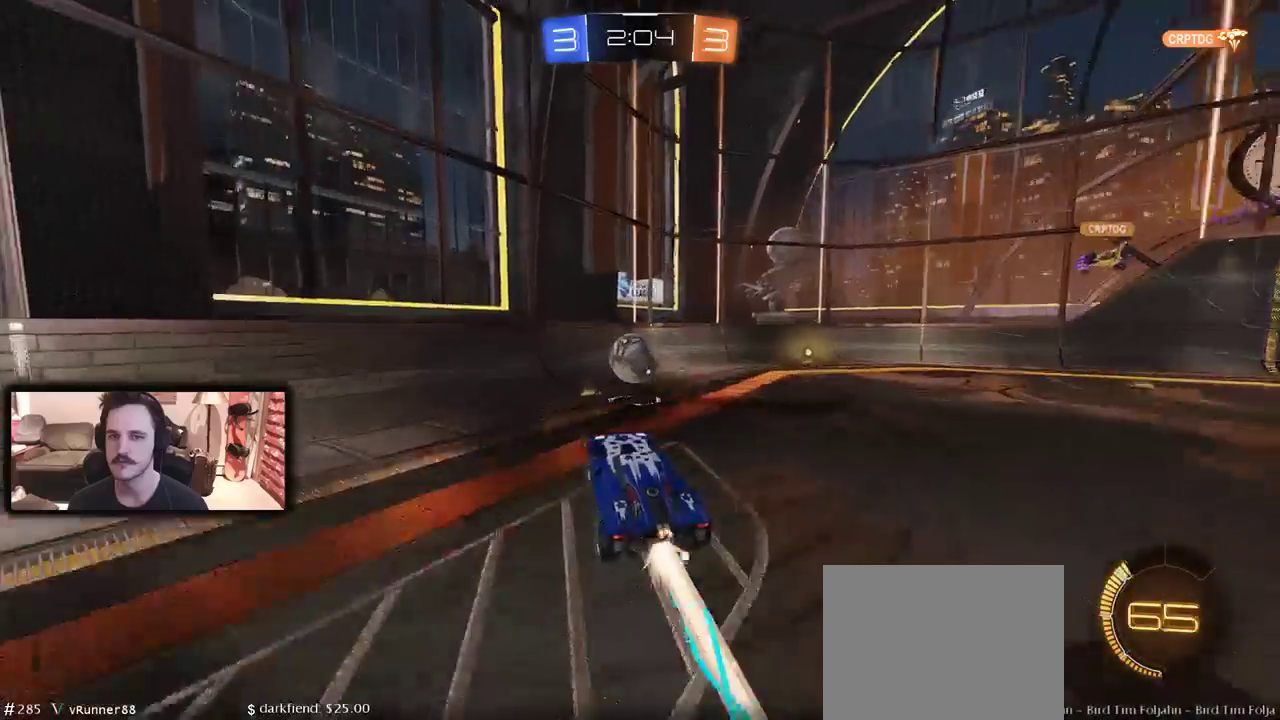
{"buttons": ["B", "R2"], "left_stick": "up-right", "right_stick": "center", "events": [[133, "left_stick", "right"], [267, "DPAD_LEFT", "down"], [400, "DPAD_LEFT", "up"], [433, "left_stick", "up-right"]]}
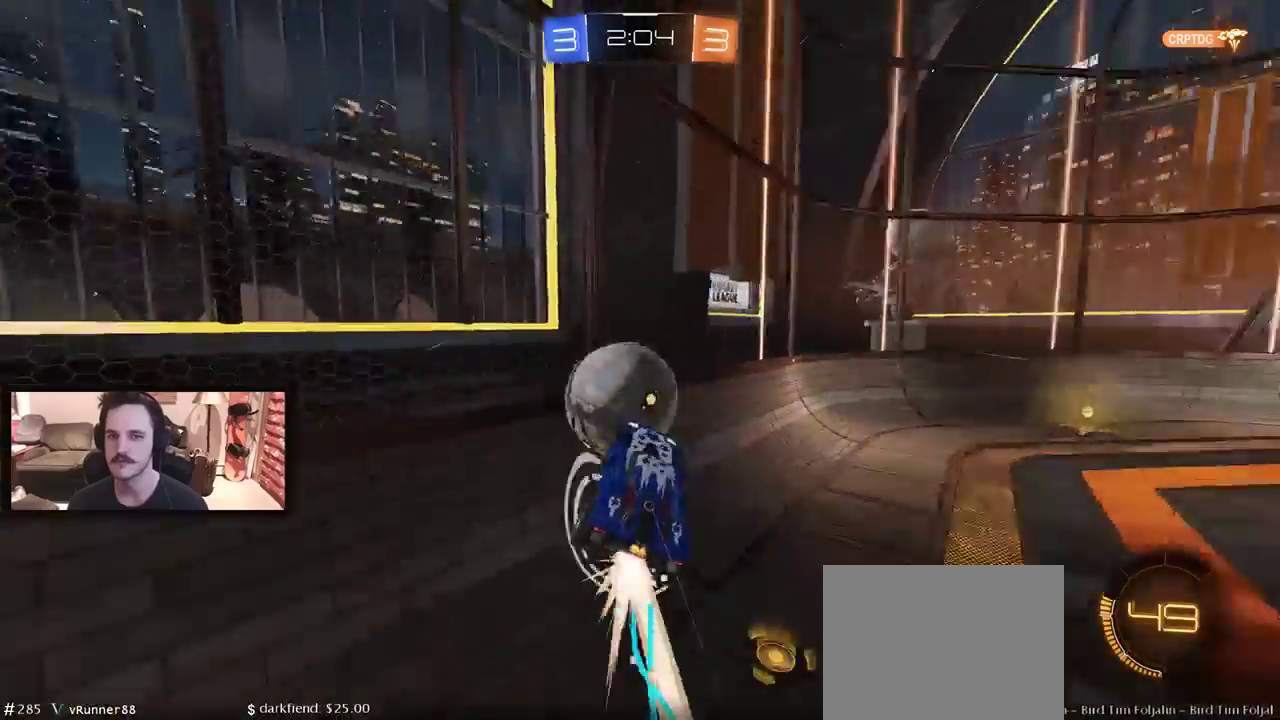
{"buttons": ["R2"], "left_stick": "right", "right_stick": "center", "events": [[67, "B", "up"], [433, "left_stick", "right"]]}
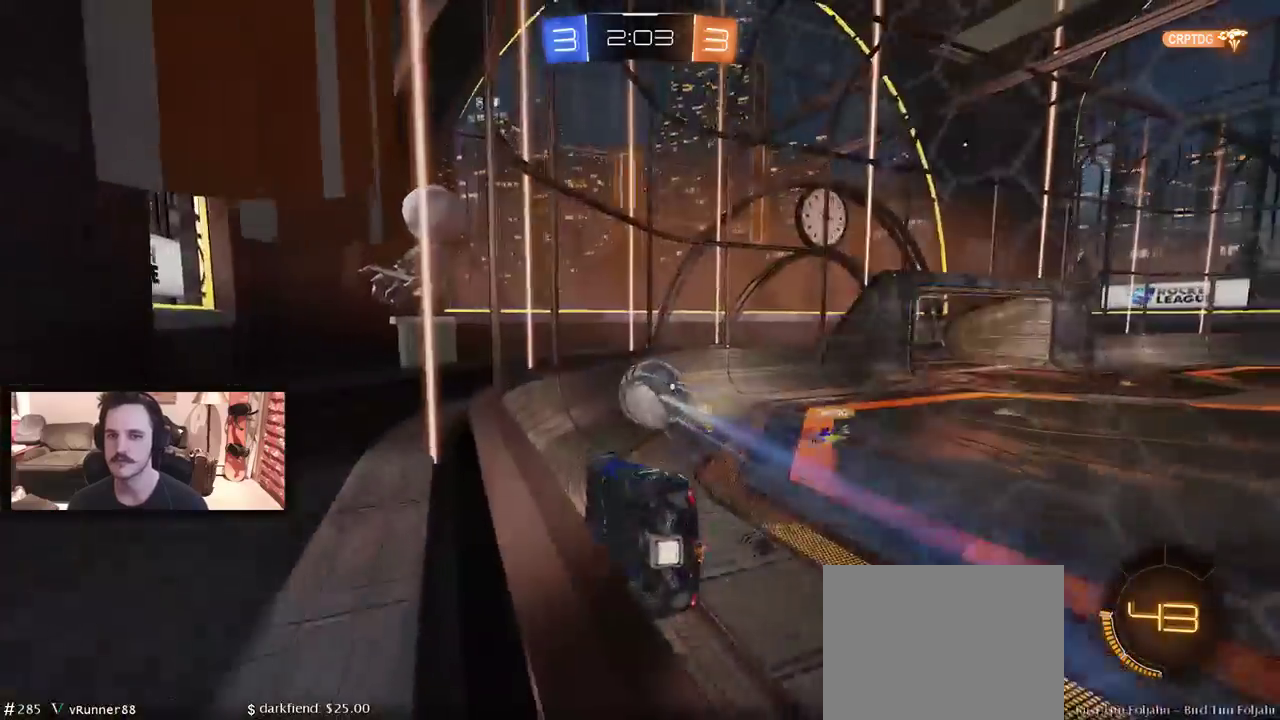
{"buttons": ["R2"], "left_stick": "center", "right_stick": "center", "events": [[233, "left_stick", "center"], [367, "left_stick", "left"], [467, "left_stick", "center"]]}
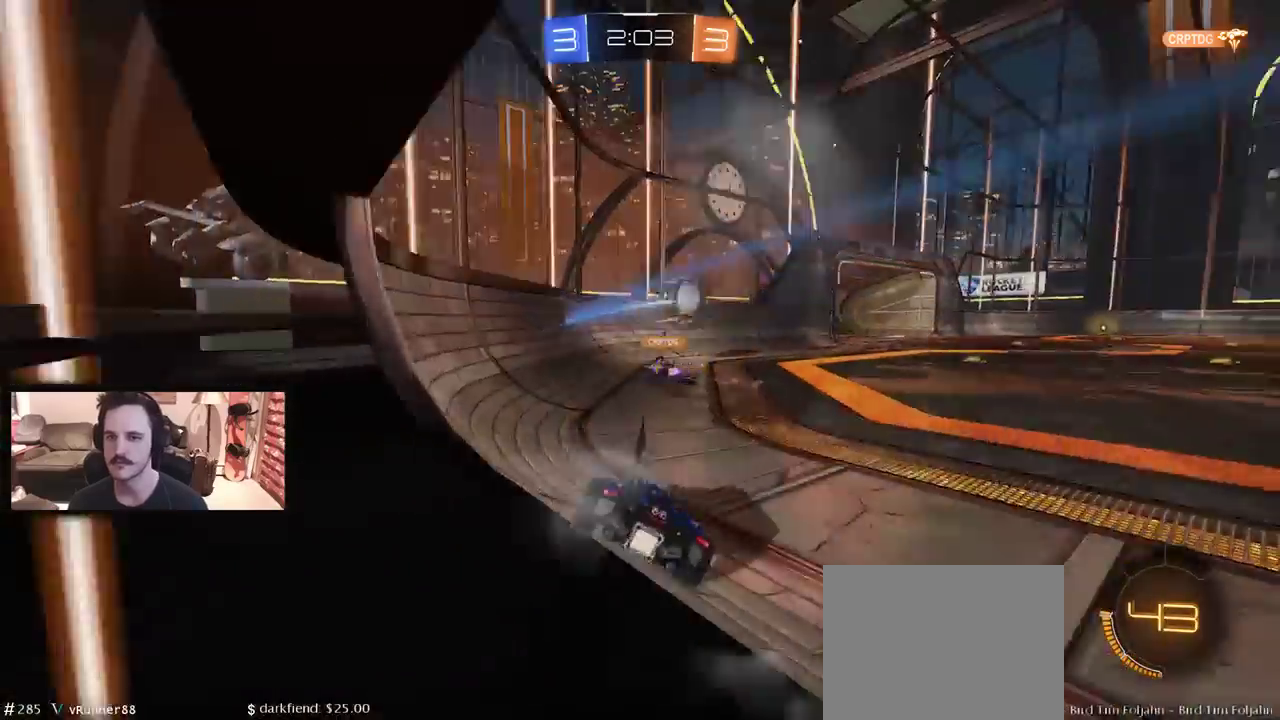
{"buttons": ["R2"], "left_stick": "right", "right_stick": "center", "events": [[67, "left_stick", "right"]]}
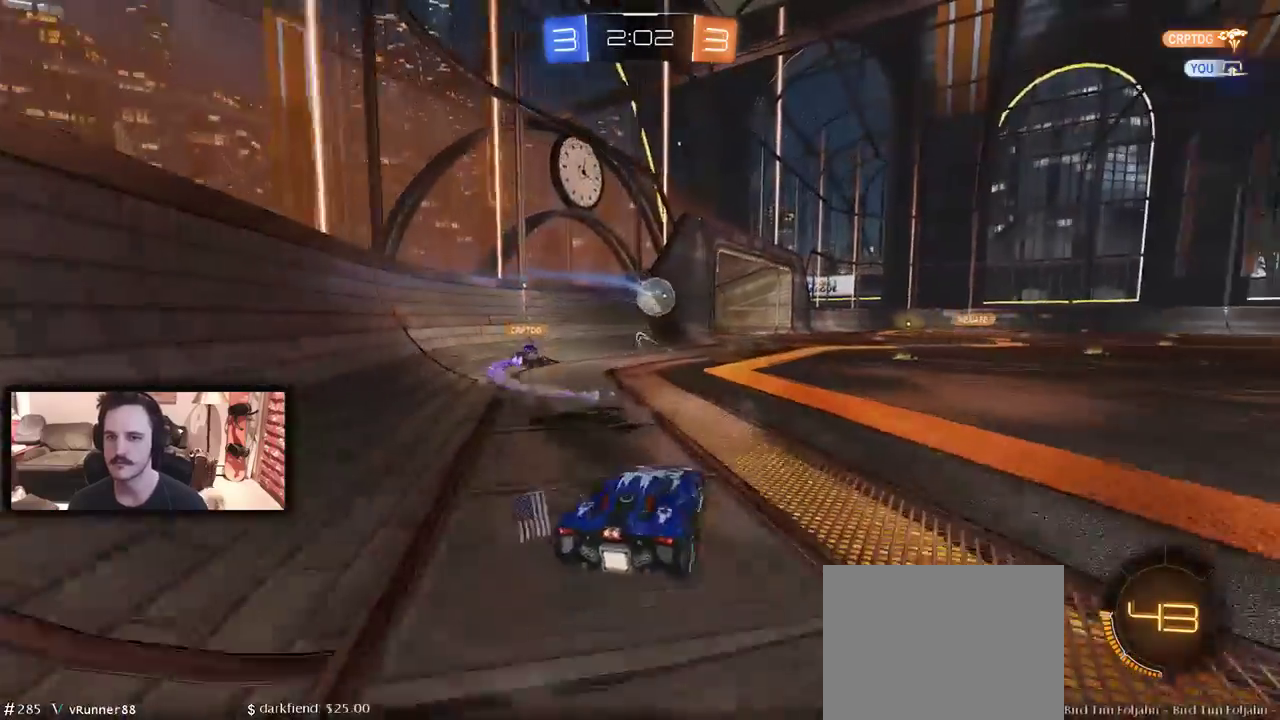
{"buttons": ["R2"], "left_stick": "right", "right_stick": "center", "events": [[33, "B", "down"], [367, "B", "up"]]}
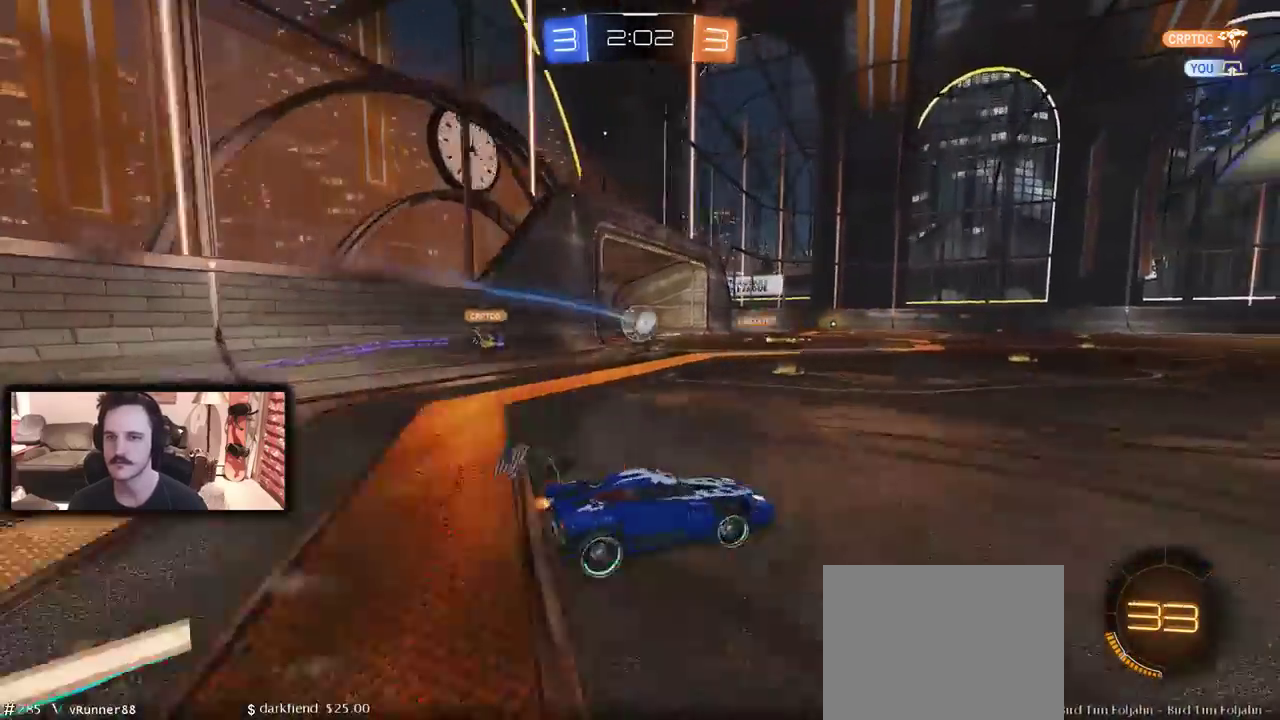
{"buttons": ["R2"], "left_stick": "right", "right_stick": "center", "events": []}
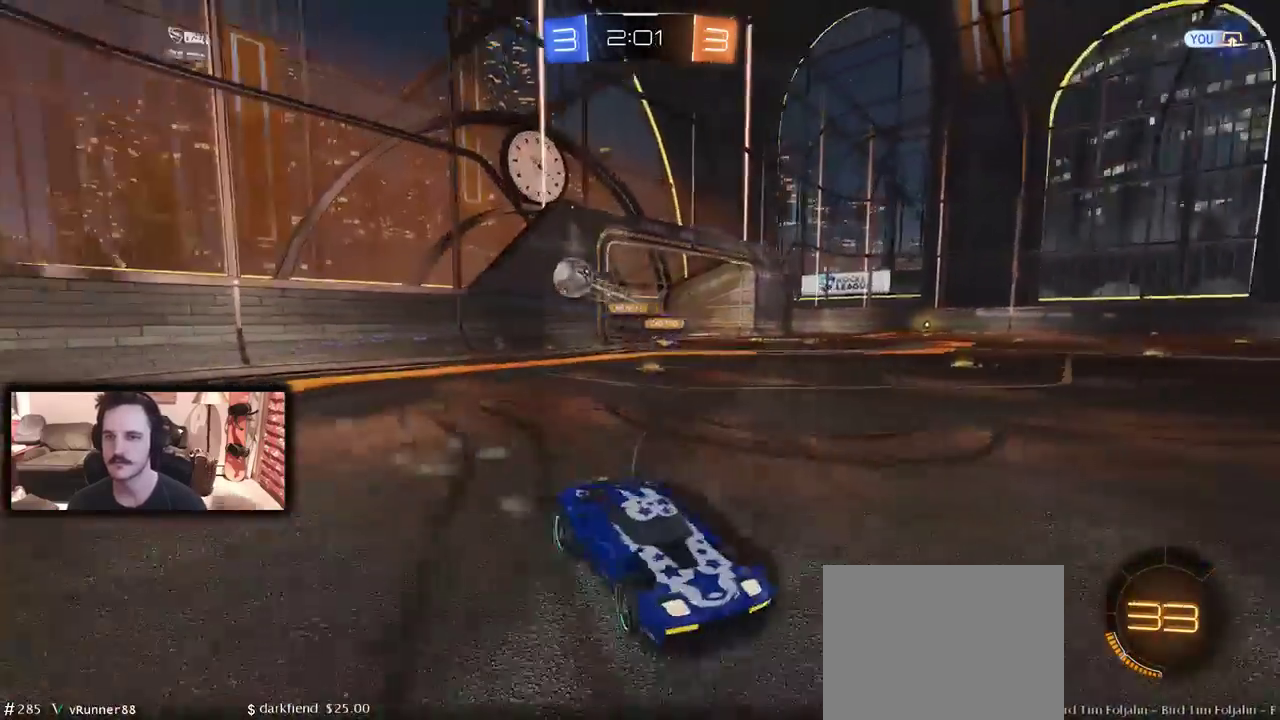
{"buttons": ["DPAD_LEFT"], "left_stick": "right", "right_stick": "center", "events": [[333, "DPAD_LEFT", "down"], [433, "R2", "up"]]}